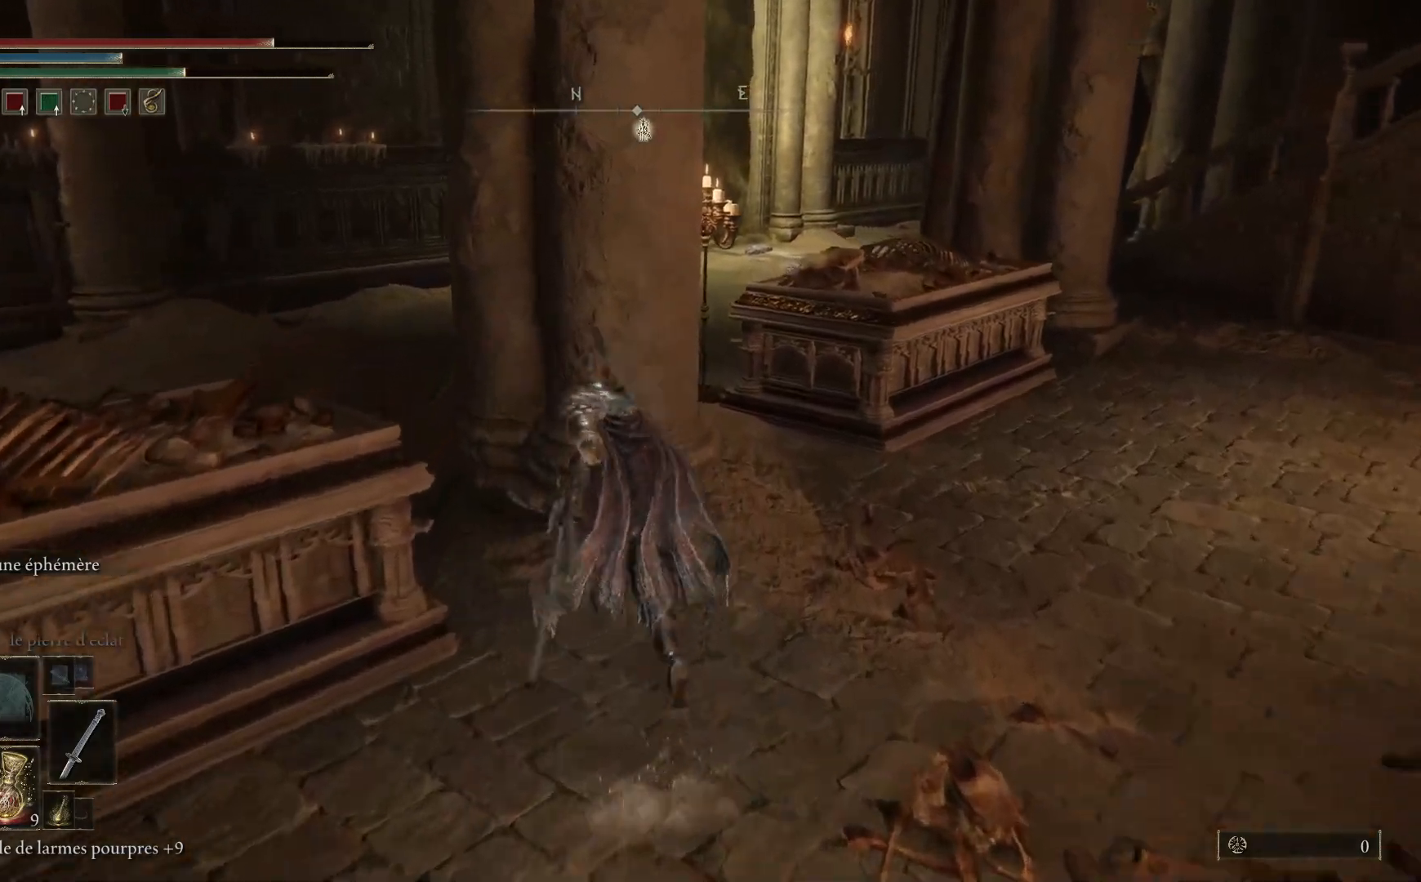
Gameplay with a controller (Xbox layout); each line is a JSON object with the inputs held at the frame after it. "events" lists button and stick changes between this image and that frame as [ms after this image, input, new state], when the widget could be followed in between.
{"buttons": ["B"], "left_stick": "up-left", "right_stick": "center", "events": []}
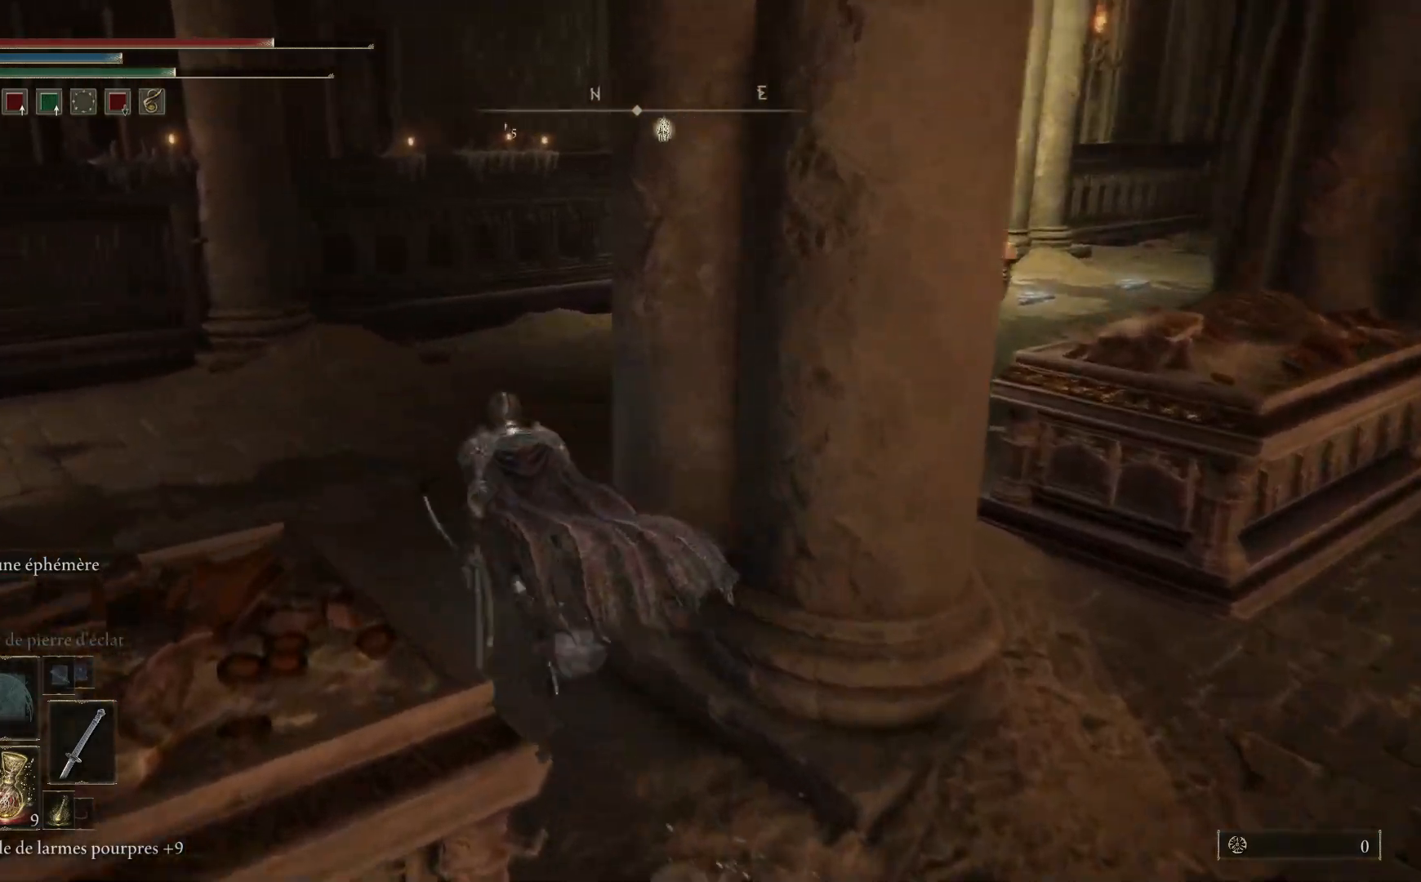
{"buttons": ["B"], "left_stick": "up-right", "right_stick": "center", "events": [[117, "left_stick", "up"], [317, "left_stick", "up-right"]]}
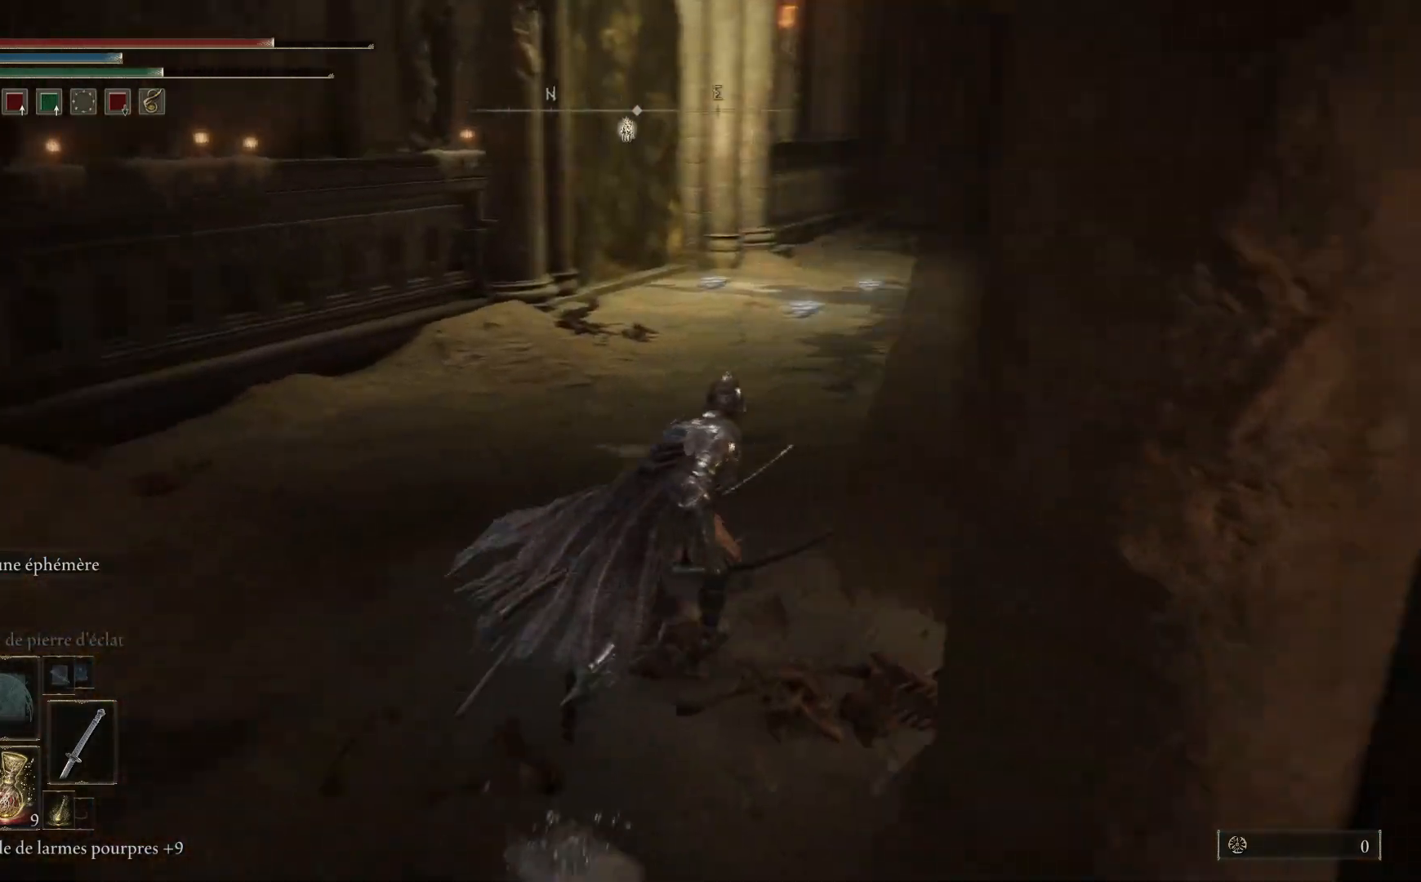
{"buttons": ["B"], "left_stick": "up", "right_stick": "center", "events": [[117, "left_stick", "up"]]}
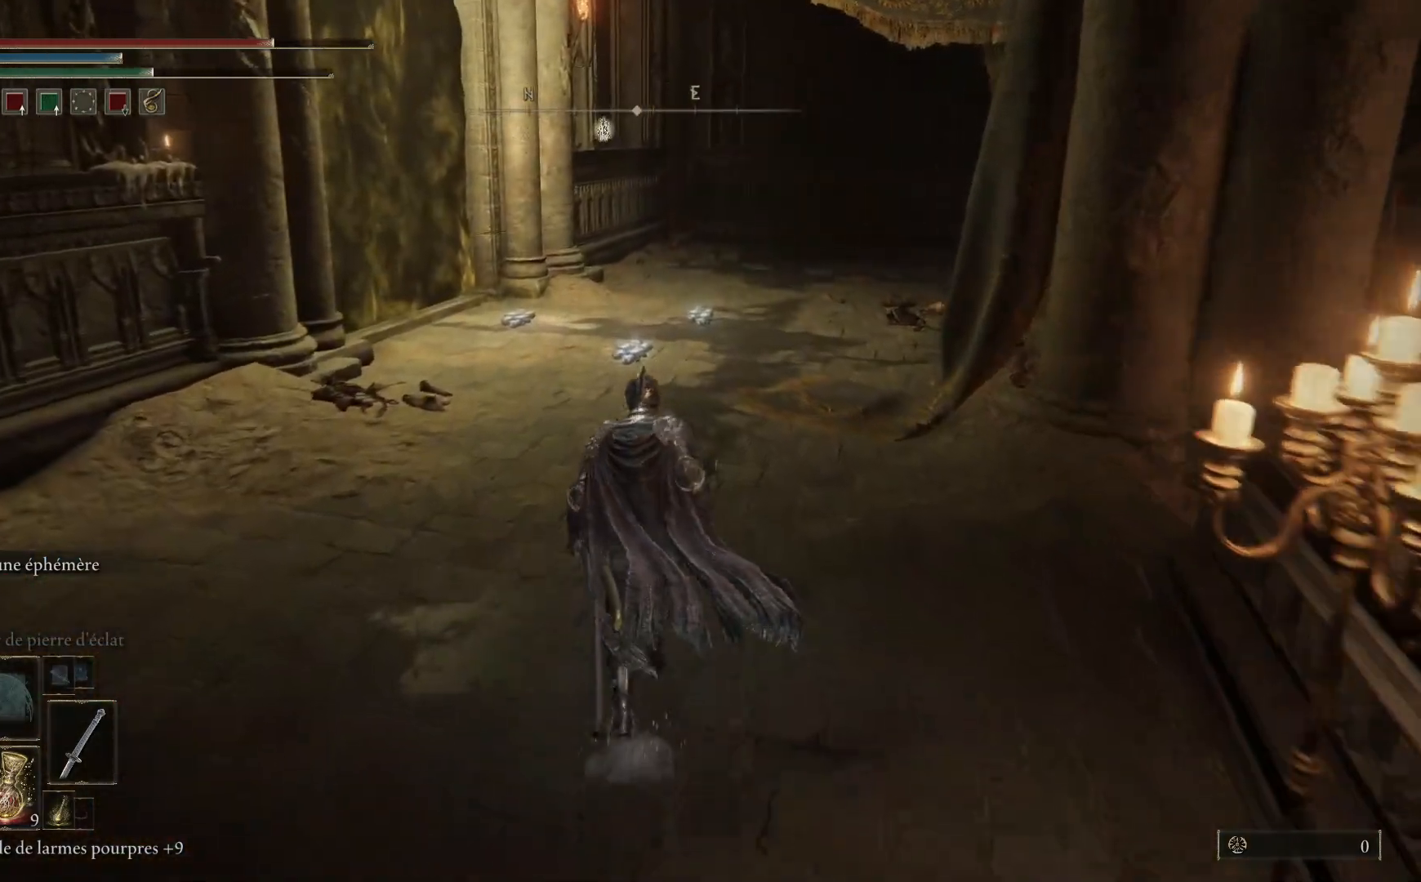
{"buttons": ["B"], "left_stick": "up-left", "right_stick": "center", "events": [[283, "left_stick", "up-left"]]}
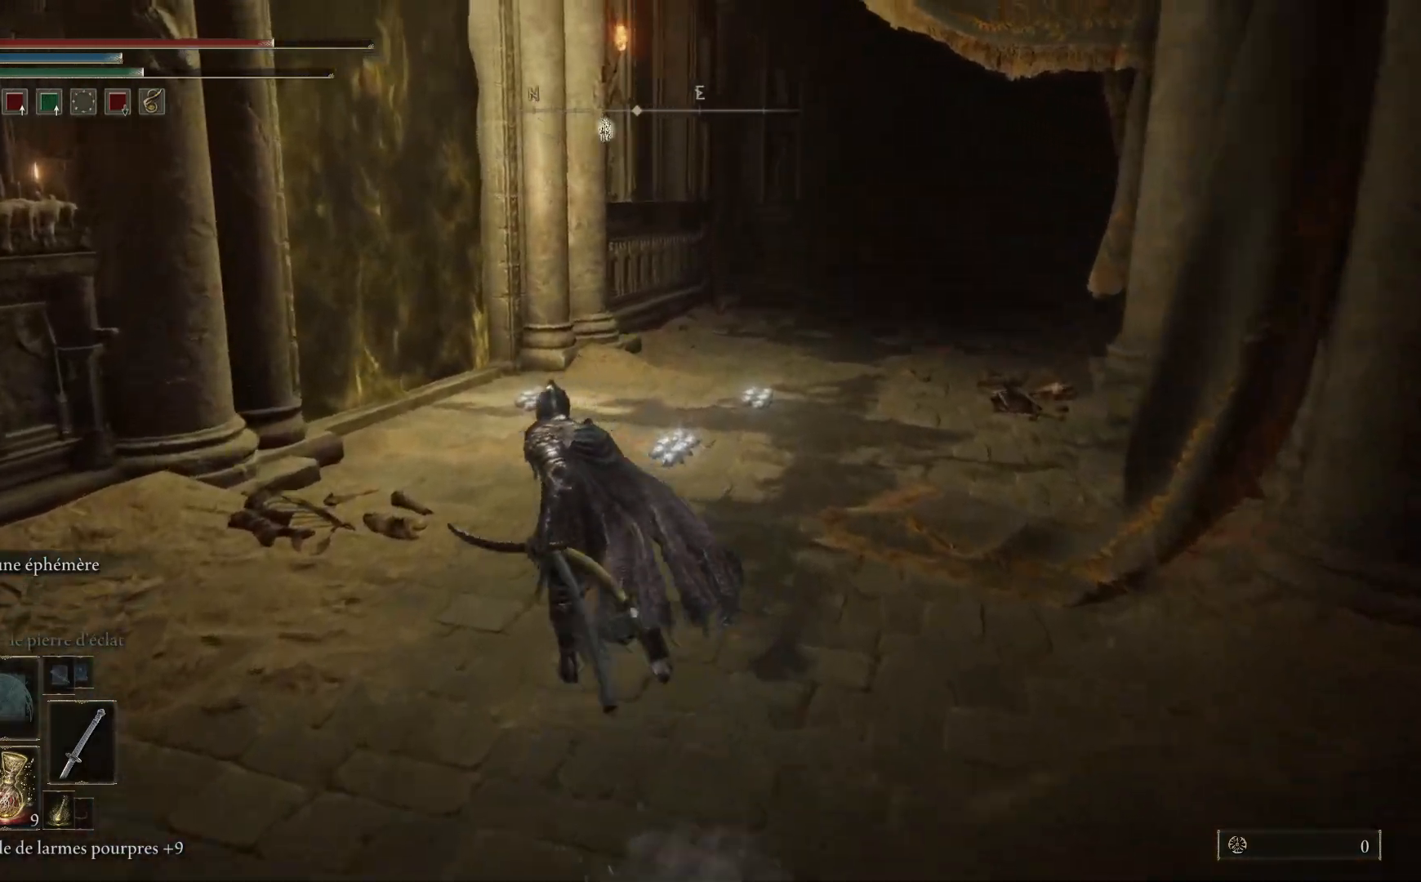
{"buttons": ["B"], "left_stick": "up-left", "right_stick": "center", "events": []}
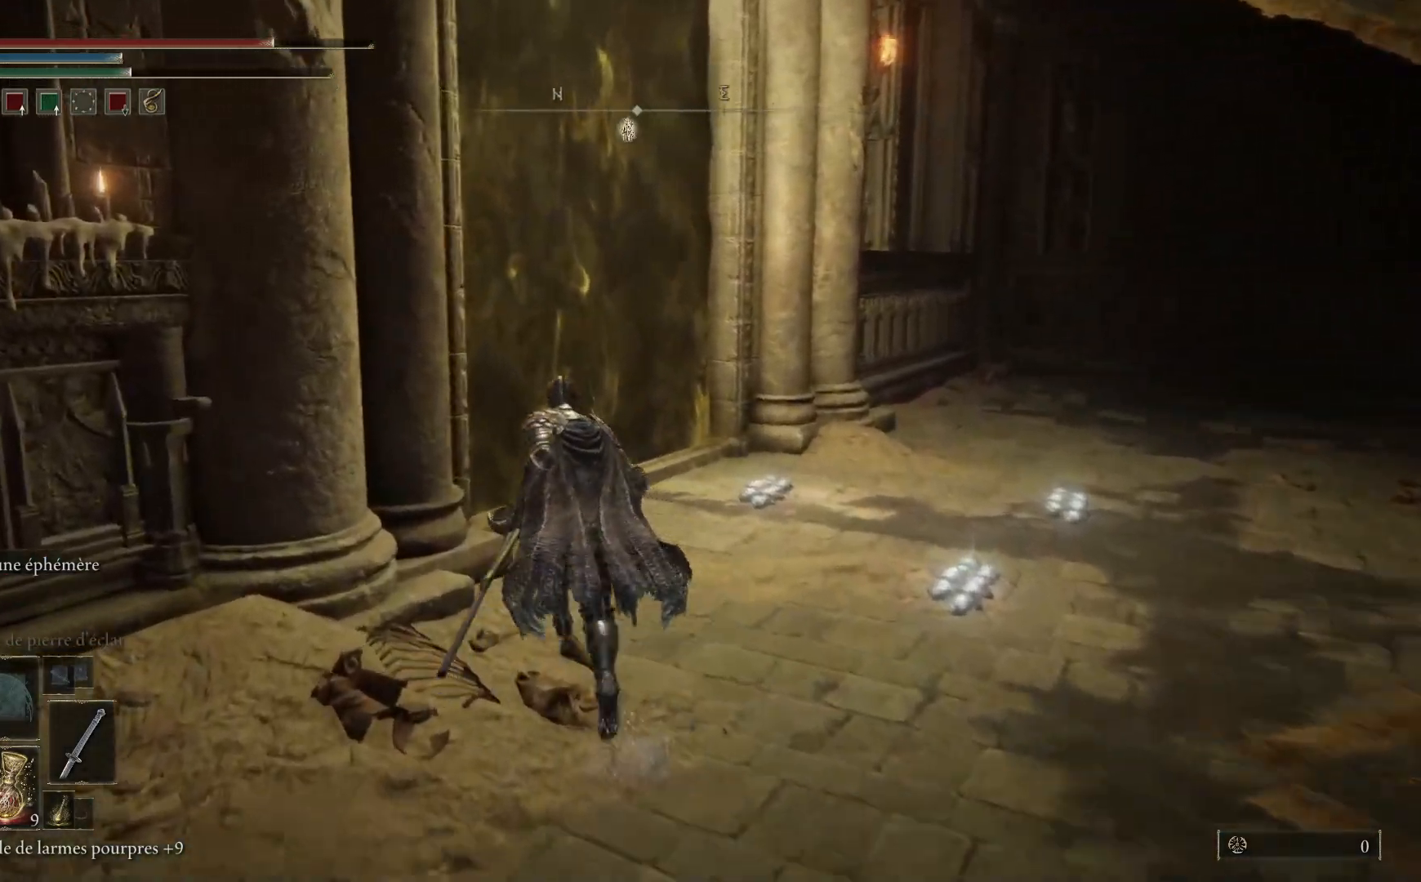
{"buttons": ["Y"], "left_stick": "up-left", "right_stick": "center", "events": [[283, "B", "up"], [467, "Y", "down"]]}
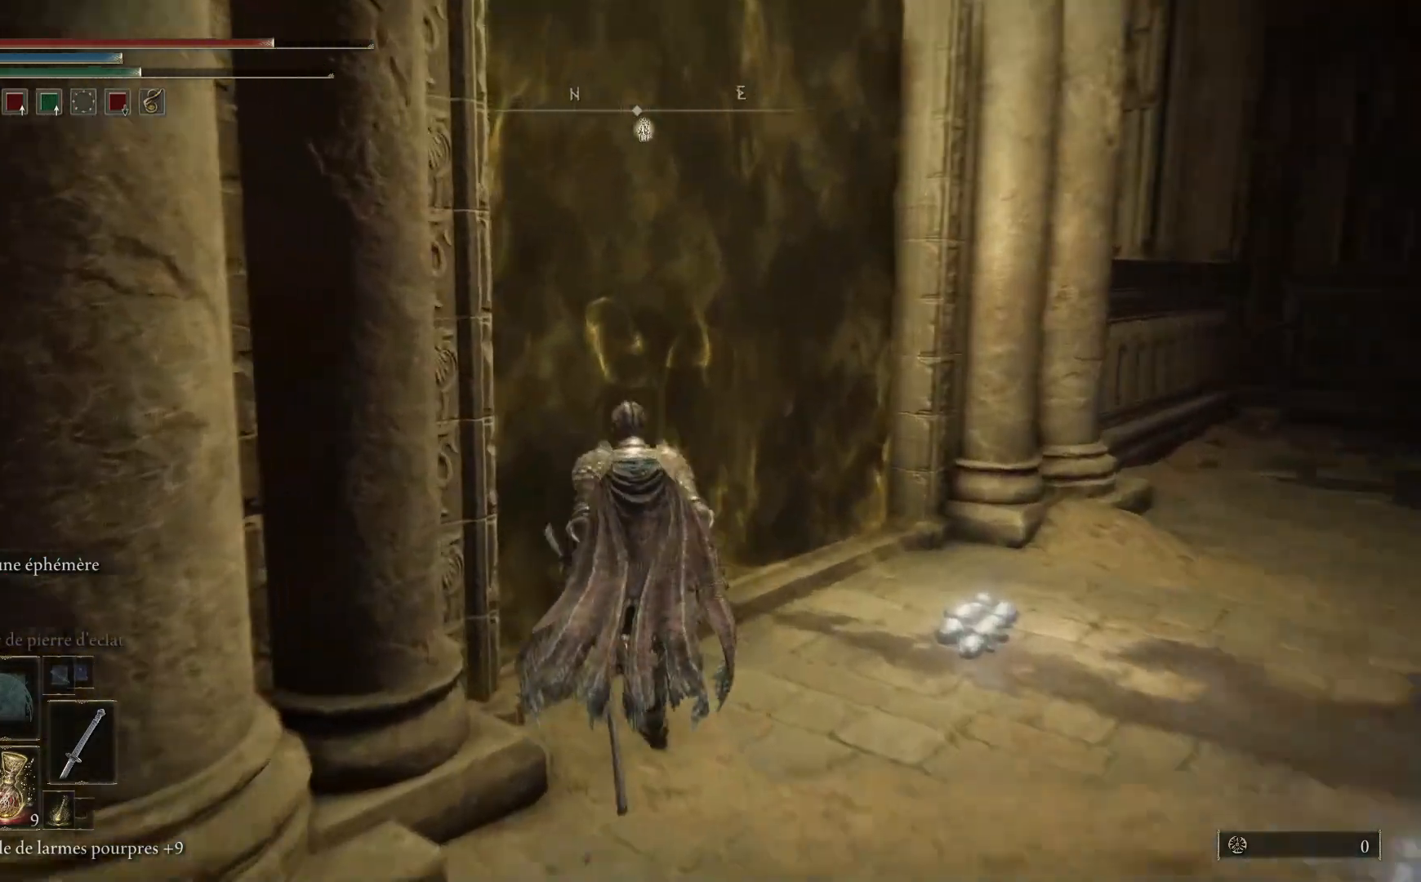
{"buttons": [], "left_stick": "up-left", "right_stick": "center", "events": [[67, "Y", "up"], [167, "Y", "down"], [217, "Y", "up"], [333, "Y", "down"], [400, "Y", "up"]]}
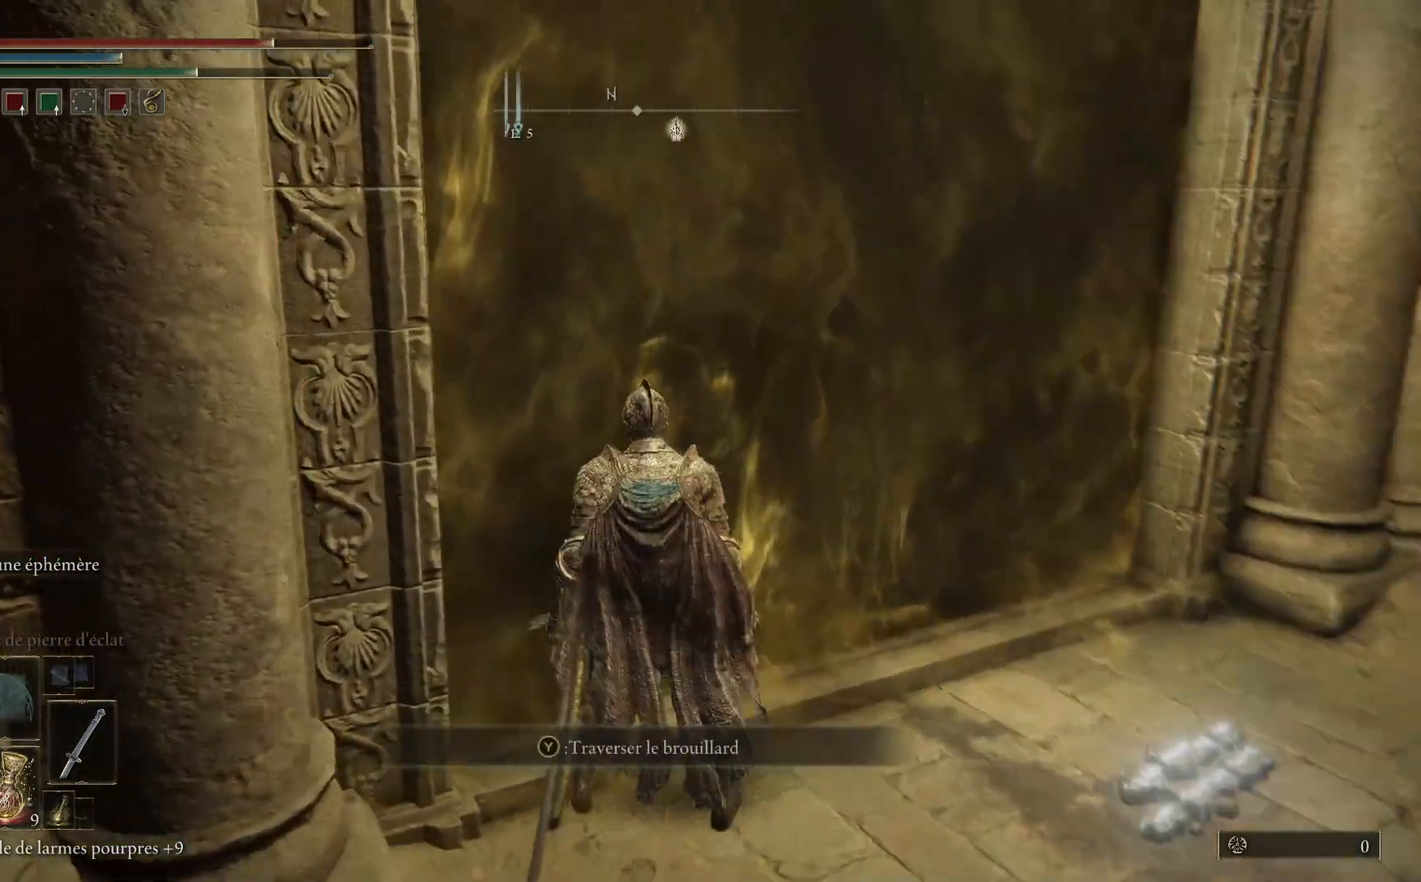
{"buttons": [], "left_stick": "up", "right_stick": "center", "events": [[33, "Y", "down"], [50, "left_stick", "up"], [100, "Y", "up"], [200, "Y", "down"], [267, "Y", "up"]]}
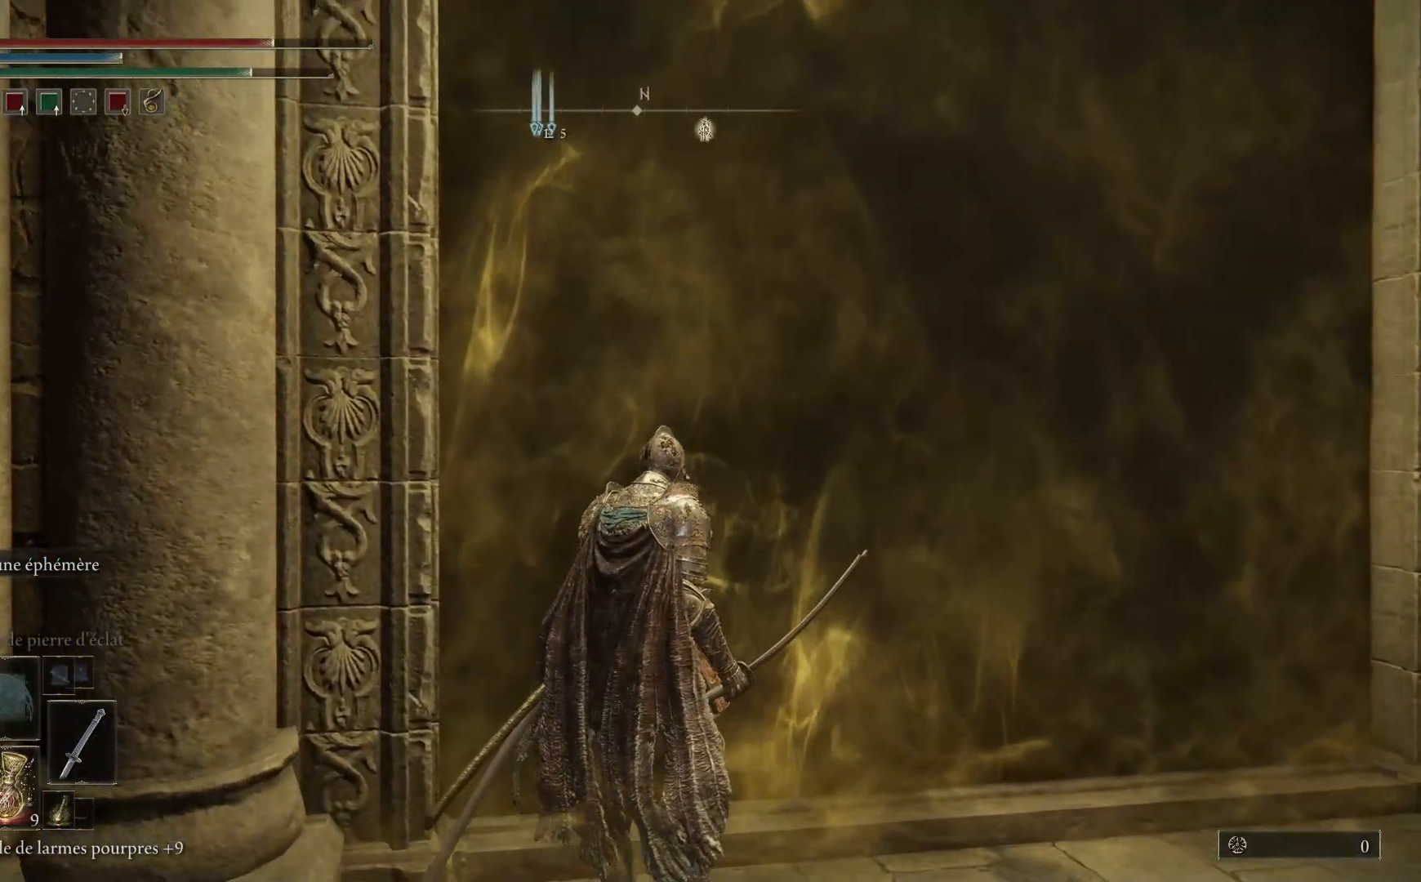
{"buttons": [], "left_stick": "center", "right_stick": "center", "events": [[67, "left_stick", "center"]]}
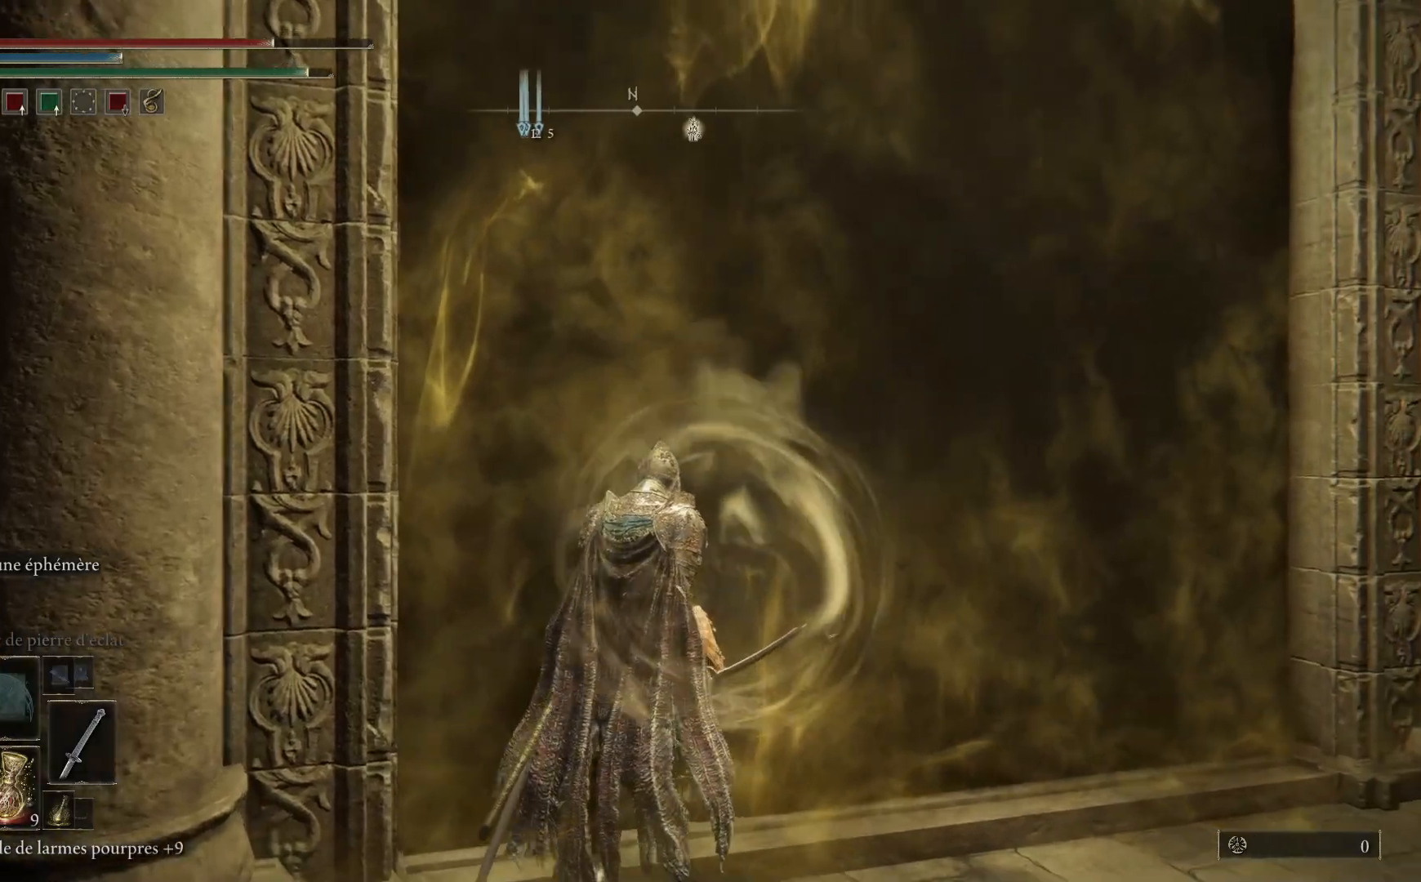
{"buttons": [], "left_stick": "up-left", "right_stick": "center", "events": [[100, "left_stick", "up"], [267, "left_stick", "up-left"]]}
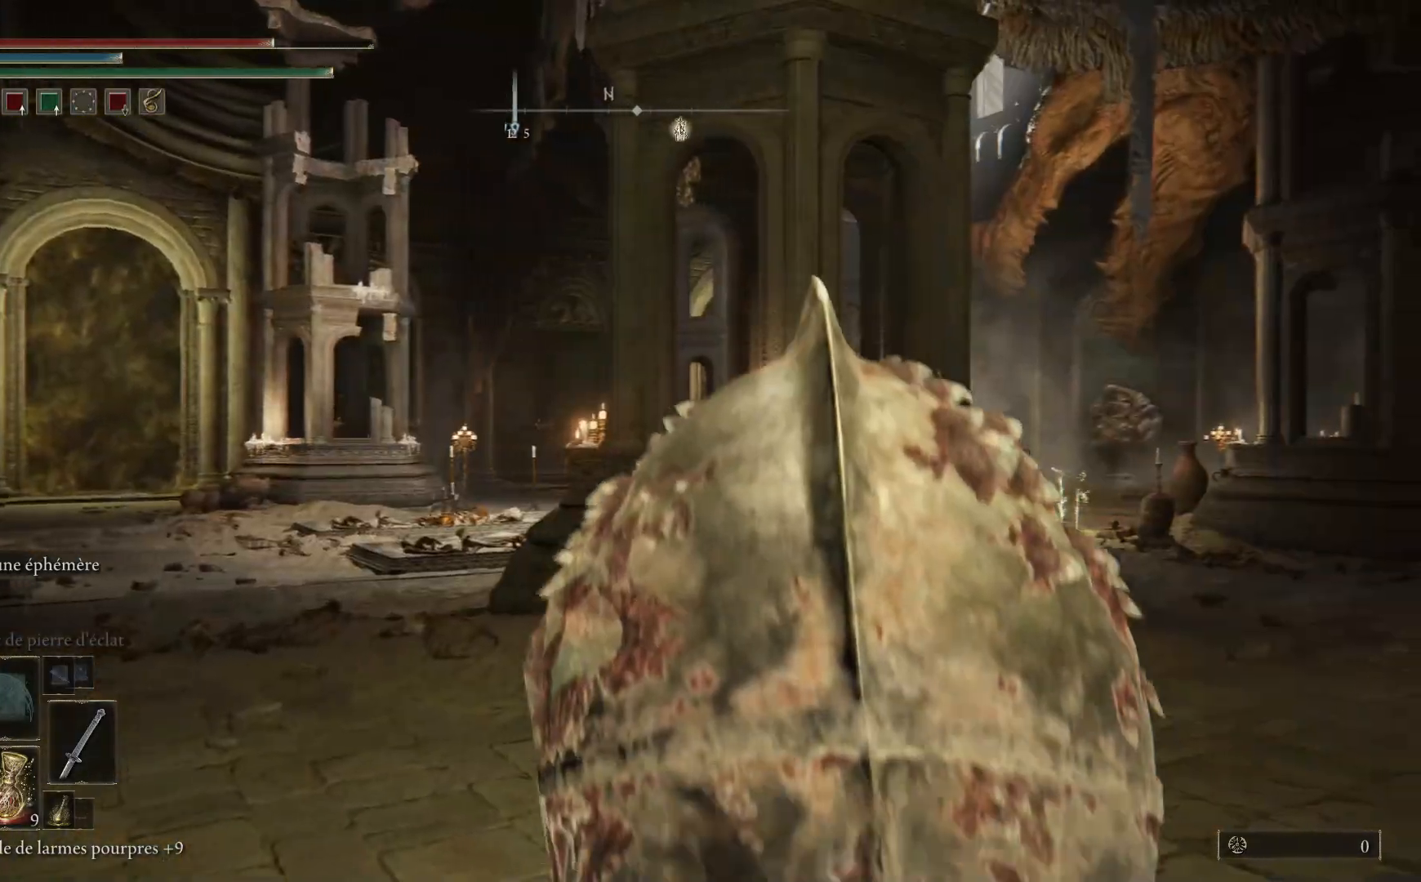
{"buttons": [], "left_stick": "up-left", "right_stick": "center", "events": [[33, "B", "down"], [133, "B", "up"], [267, "B", "down"], [300, "B", "up"]]}
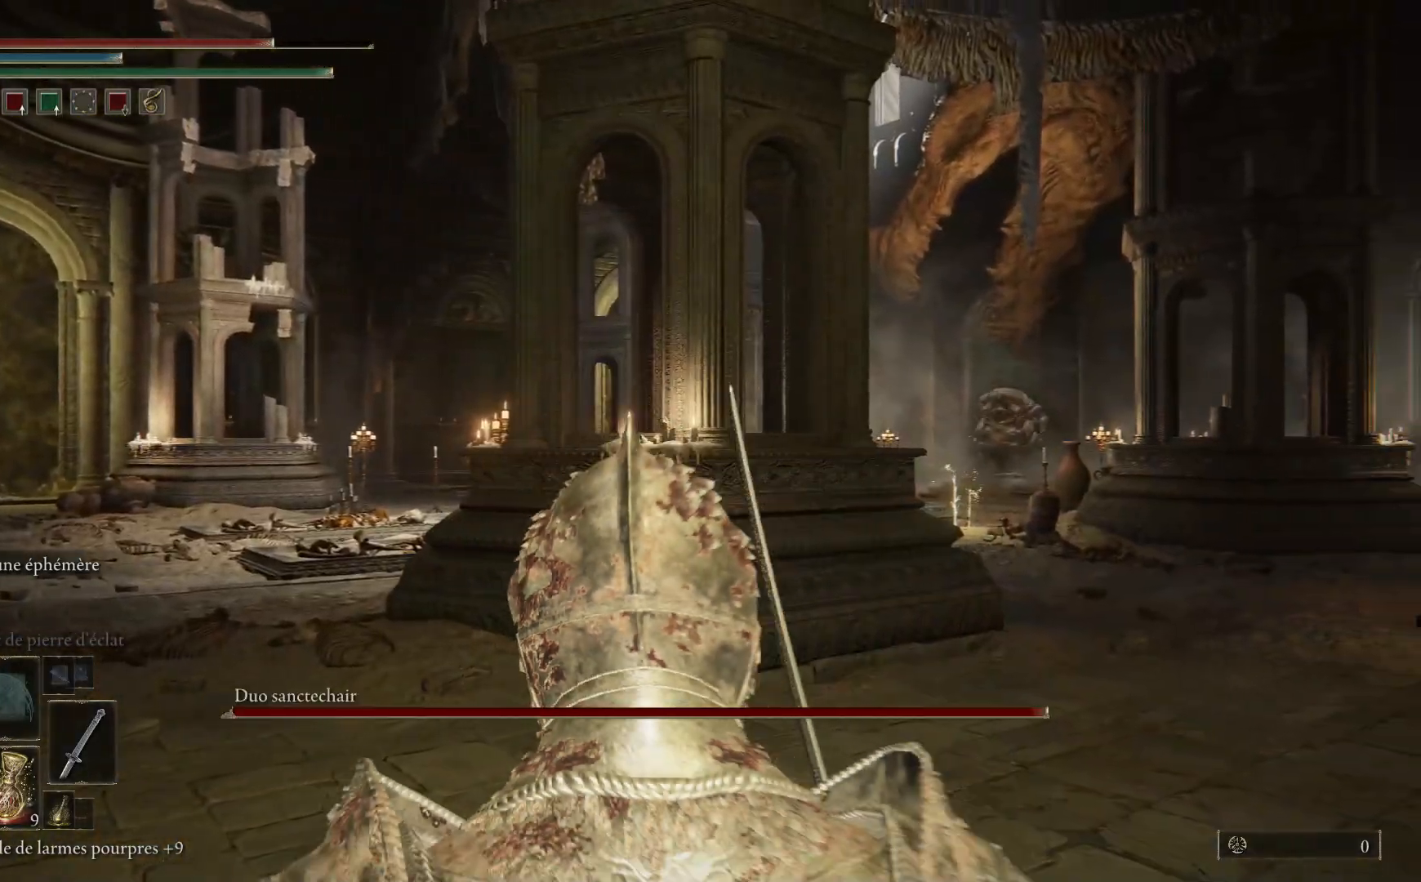
{"buttons": ["B"], "left_stick": "up-left", "right_stick": "center", "events": [[67, "B", "down"], [183, "B", "up"], [267, "B", "down"], [317, "B", "up"], [433, "B", "down"]]}
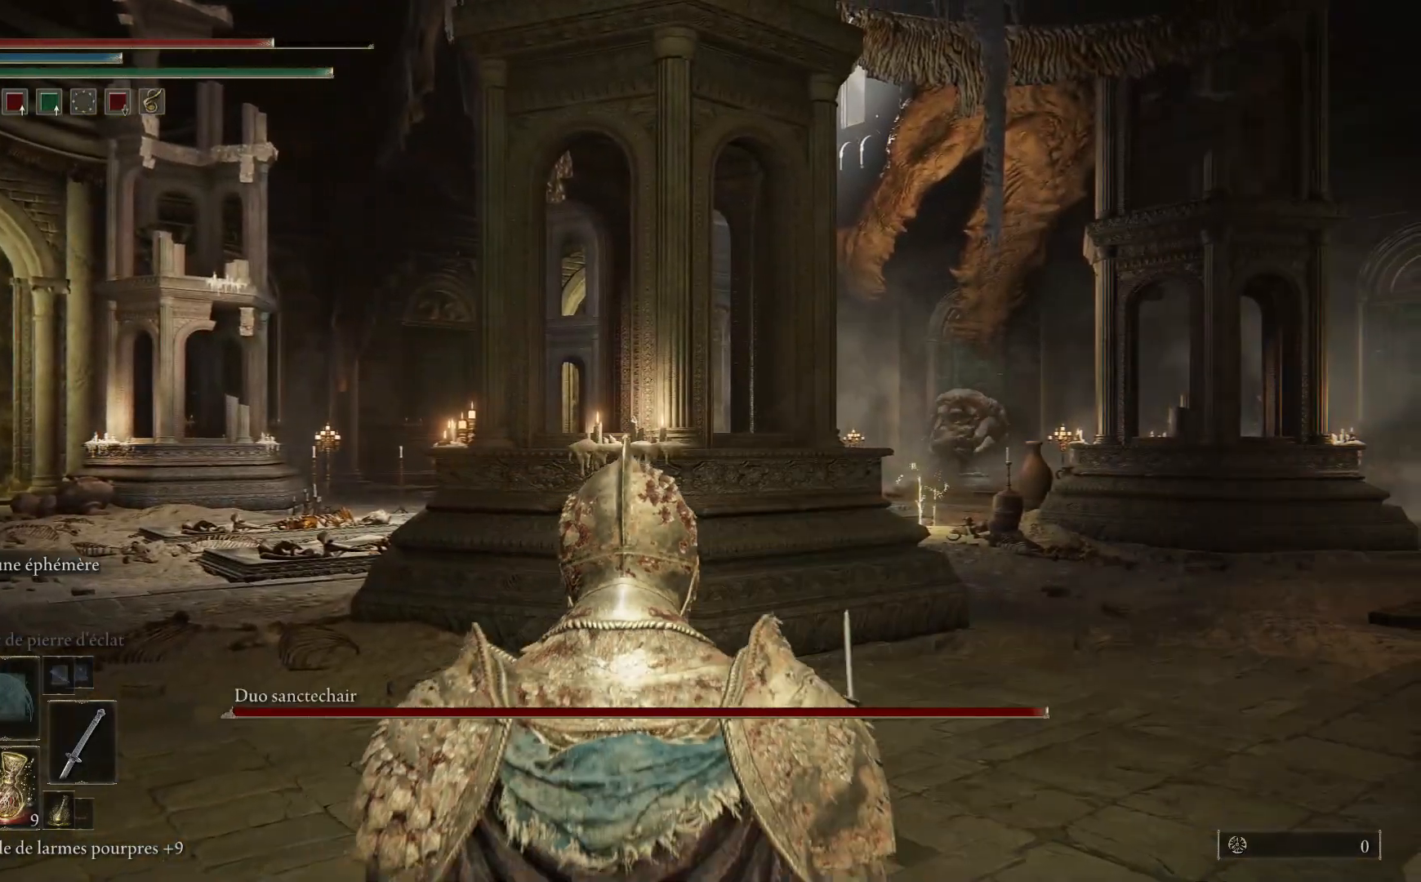
{"buttons": [], "left_stick": "up-left", "right_stick": "center", "events": [[33, "B", "up"], [117, "B", "down"], [183, "B", "up"], [283, "B", "down"], [383, "B", "up"]]}
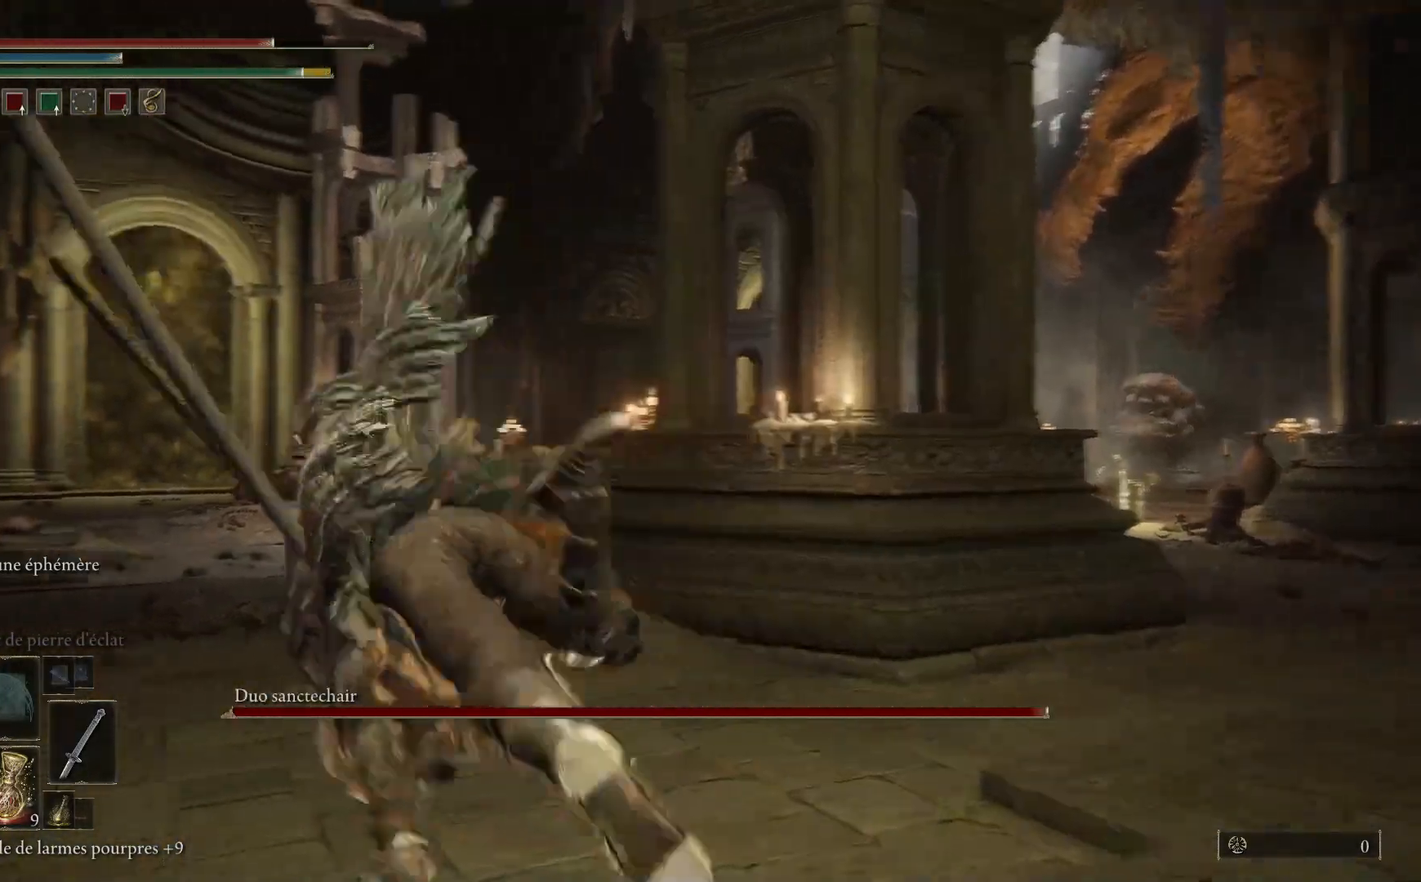
{"buttons": [], "left_stick": "up-left", "right_stick": "center", "events": [[300, "START", "down"], [433, "START", "up"]]}
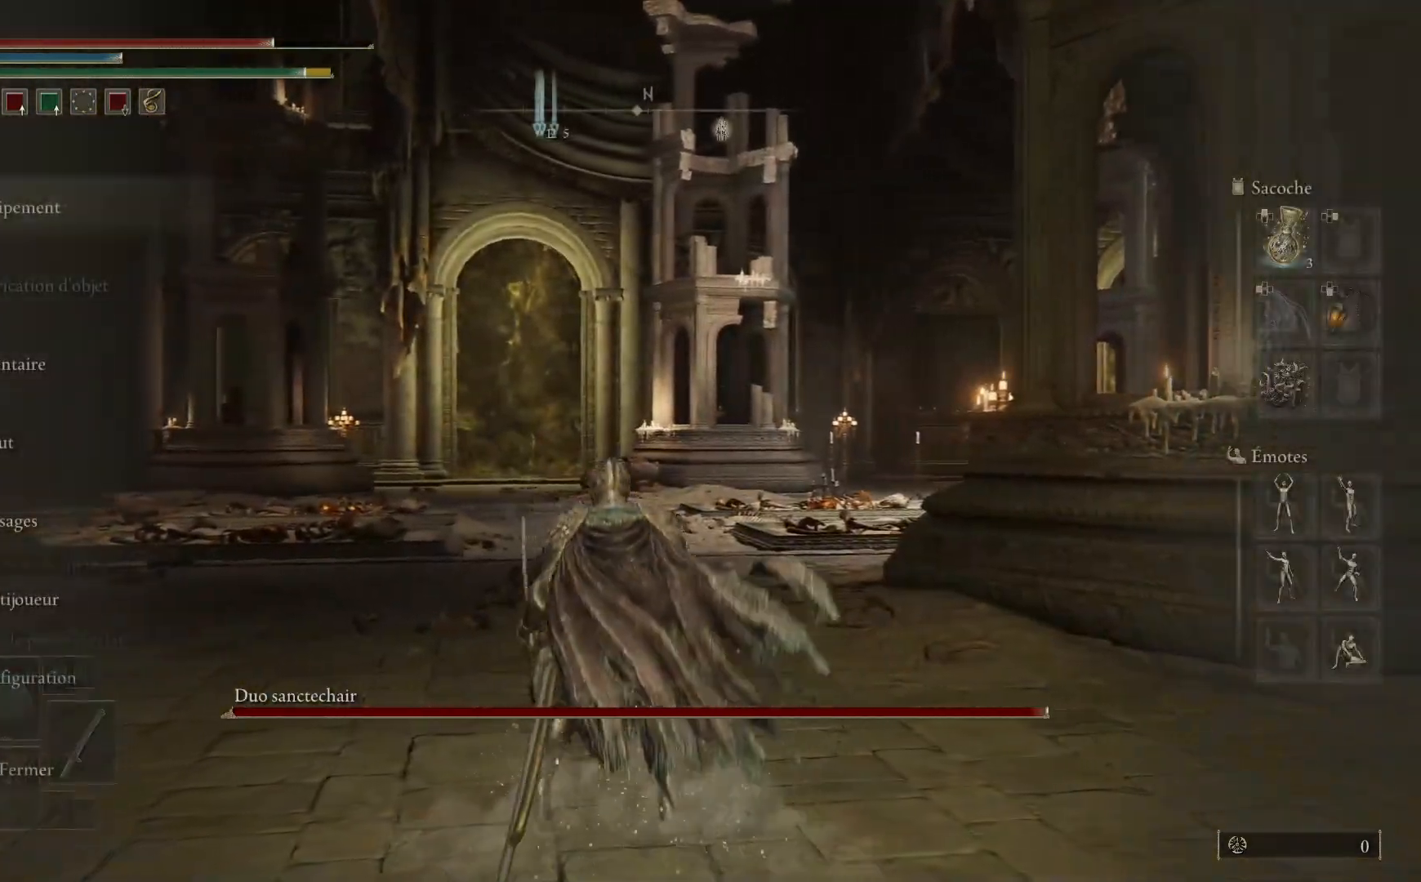
{"buttons": ["DPAD_DOWN"], "left_stick": "center", "right_stick": "center", "events": [[300, "left_stick", "center"], [433, "DPAD_DOWN", "down"]]}
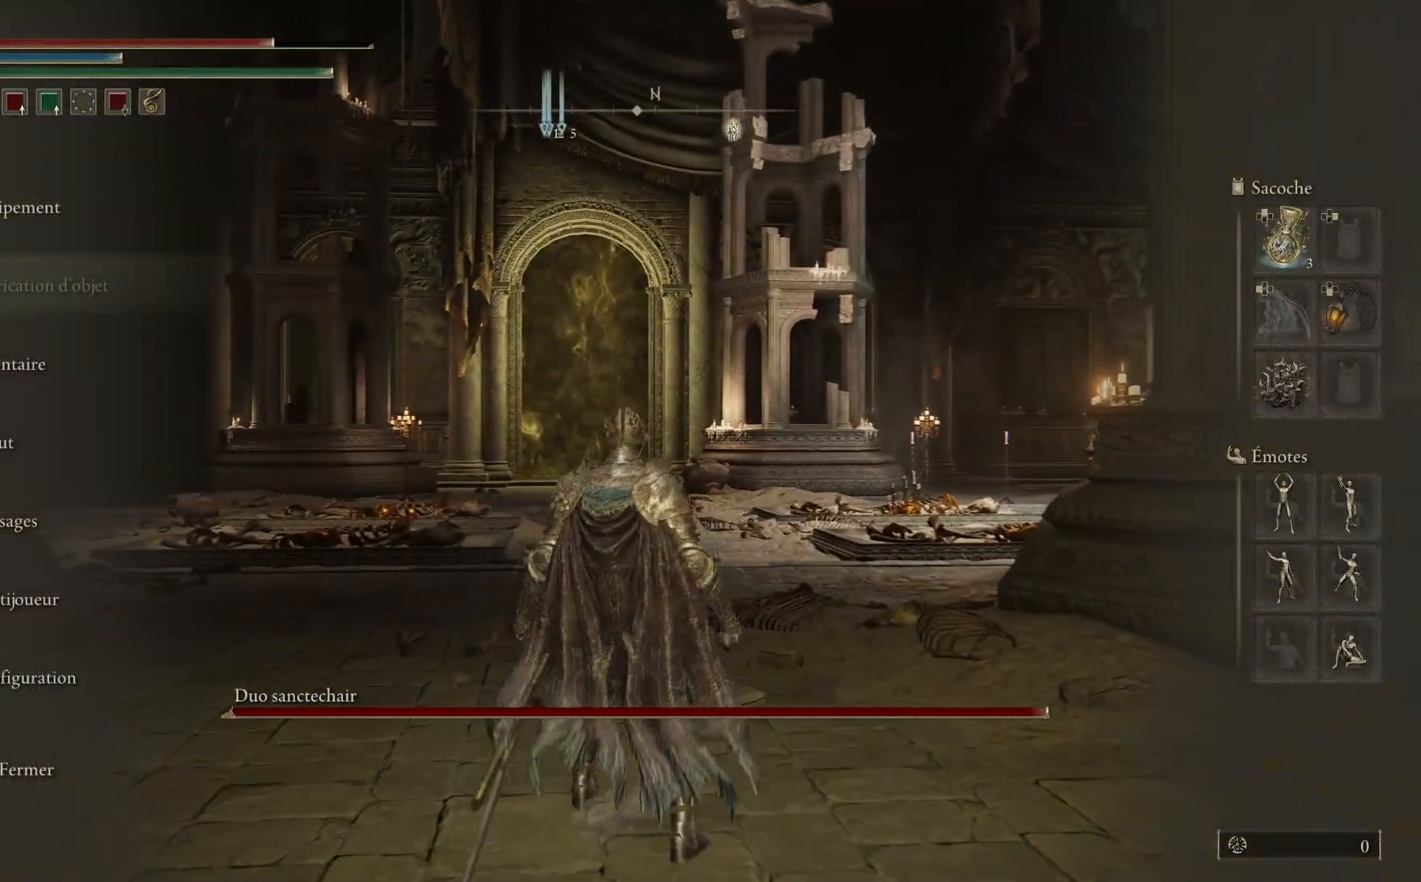
{"buttons": [], "left_stick": "up-left", "right_stick": "center", "events": [[33, "DPAD_DOWN", "up"], [83, "DPAD_DOWN", "down"], [117, "A", "down"], [133, "DPAD_DOWN", "up"], [183, "A", "up"], [350, "left_stick", "up-left"]]}
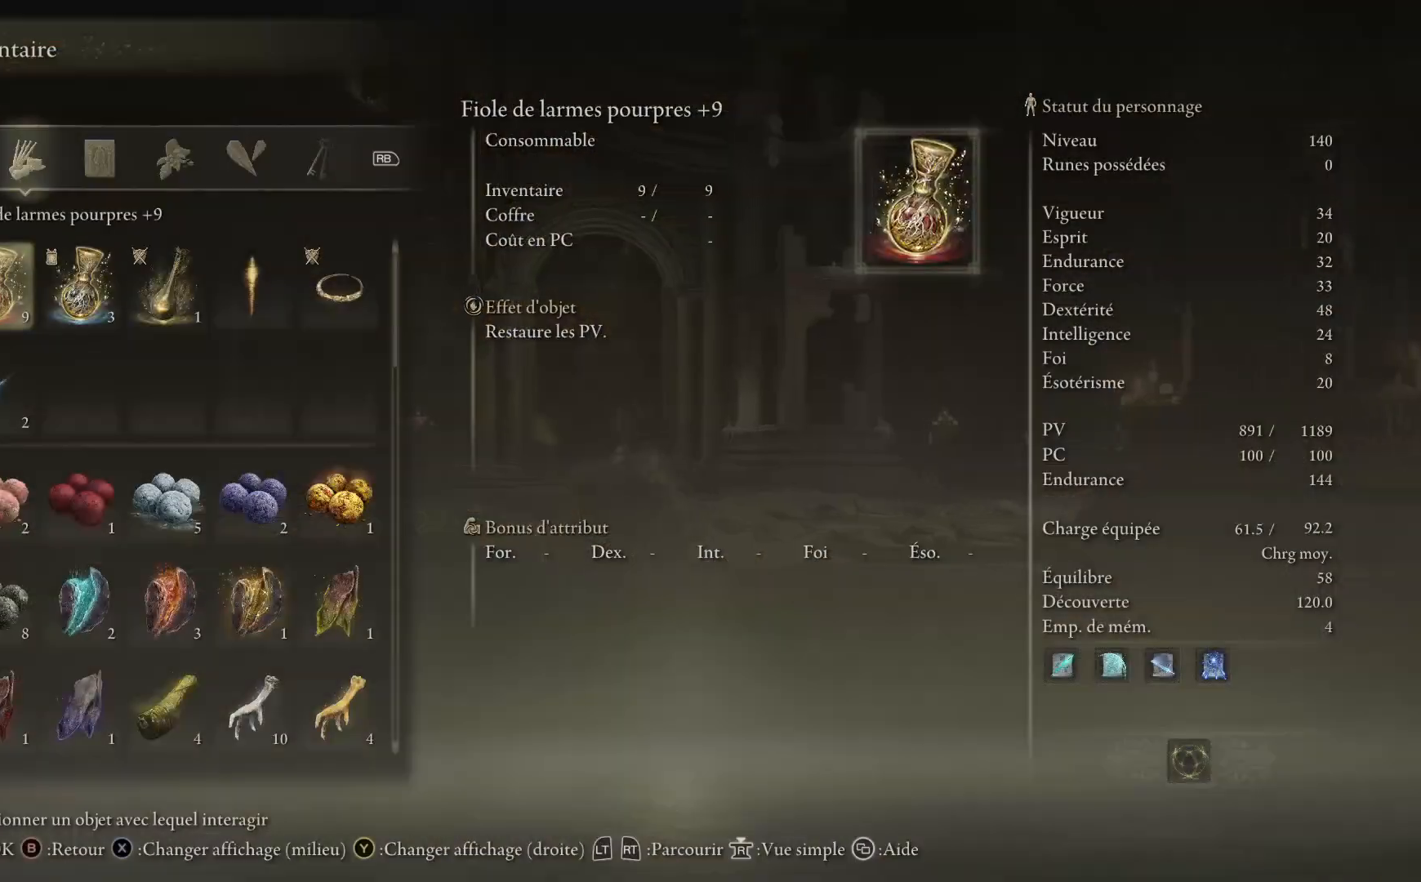
{"buttons": [], "left_stick": "center", "right_stick": "center", "events": [[217, "left_stick", "up"], [367, "R1", "down"], [467, "R1", "up"], [467, "left_stick", "center"]]}
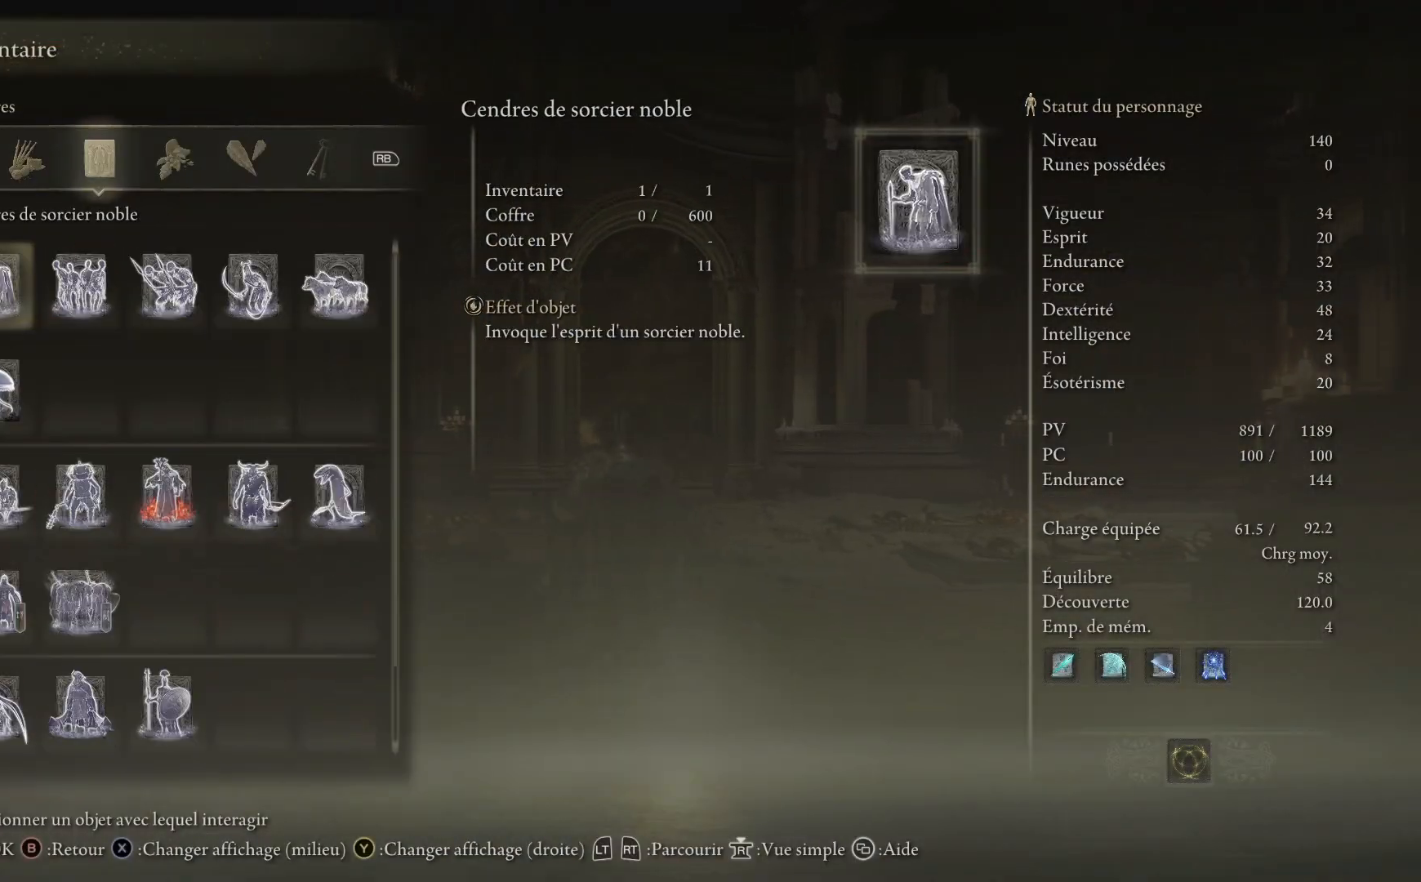
{"buttons": [], "left_stick": "center", "right_stick": "center", "events": [[167, "R1", "down"], [250, "R1", "up"]]}
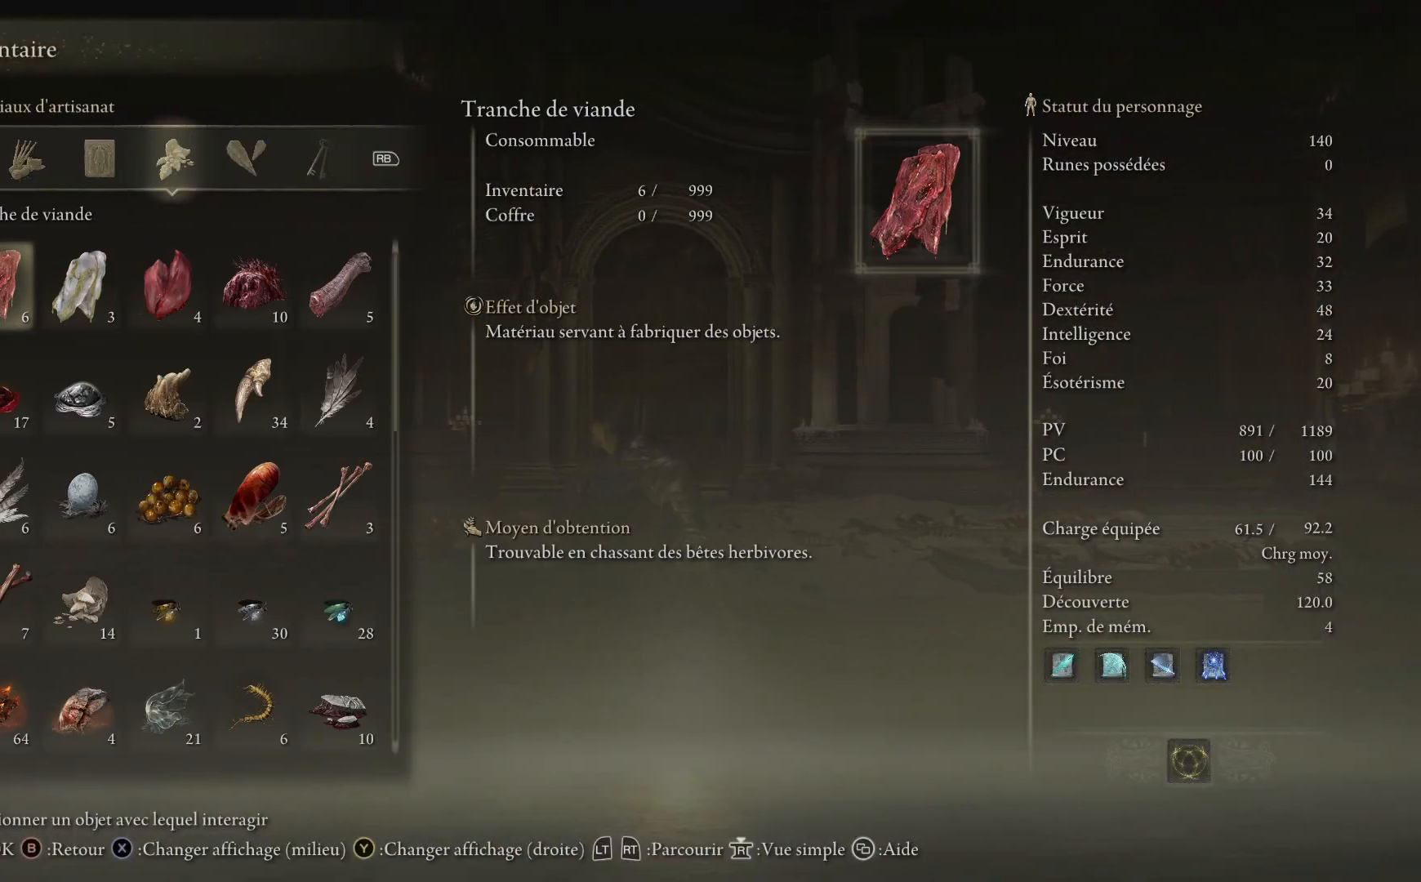
{"buttons": [], "left_stick": "center", "right_stick": "center", "events": [[167, "L1", "down"], [250, "L1", "up"], [400, "DPAD_UP", "down"], [500, "DPAD_UP", "up"]]}
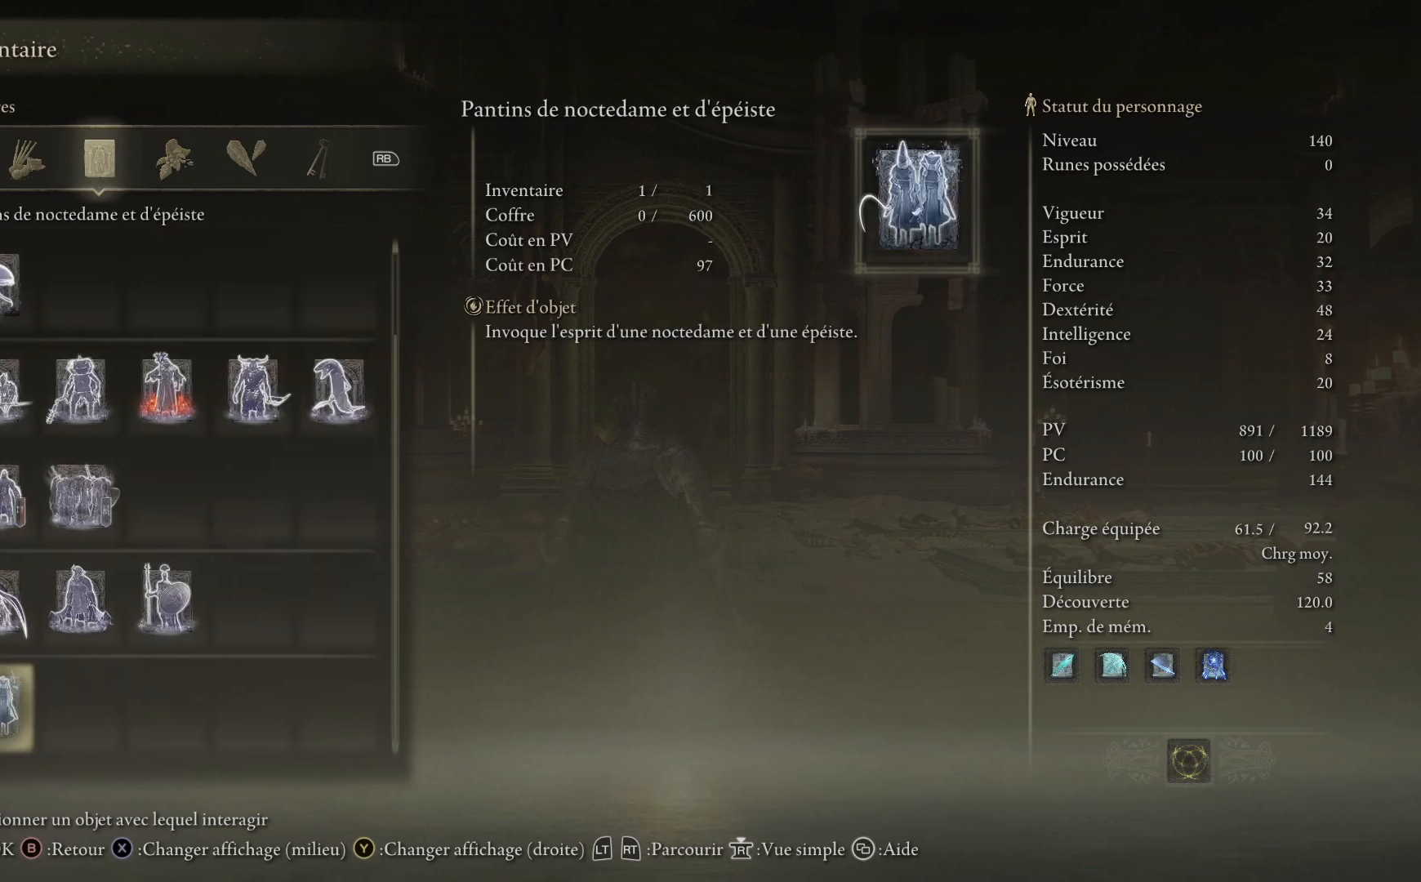
{"buttons": ["DPAD_UP"], "left_stick": "center", "right_stick": "center", "events": [[450, "DPAD_UP", "down"]]}
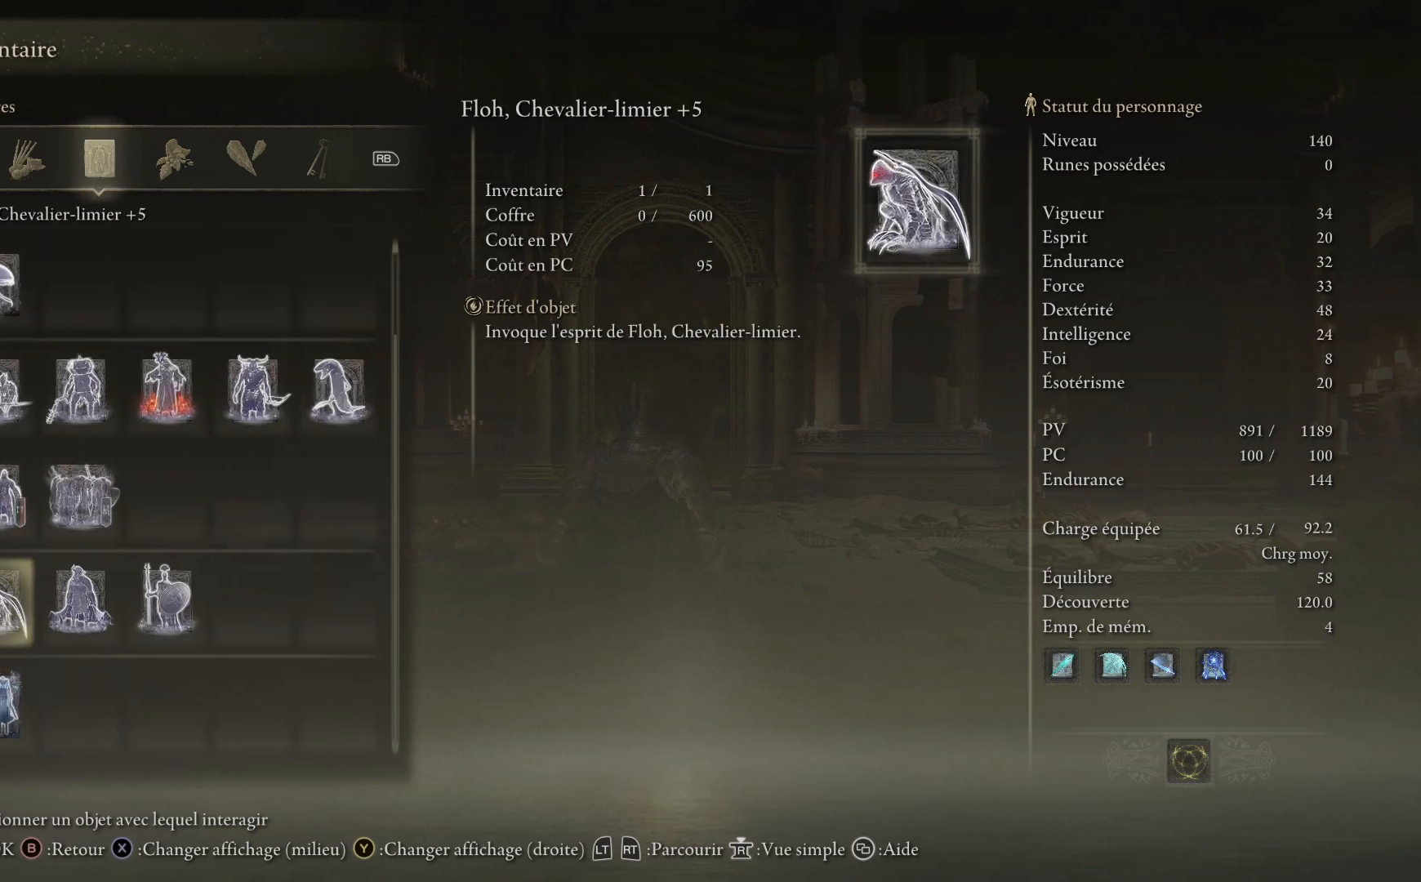
{"buttons": ["DPAD_RIGHT"], "left_stick": "center", "right_stick": "center", "events": [[67, "DPAD_UP", "up"], [433, "DPAD_RIGHT", "down"]]}
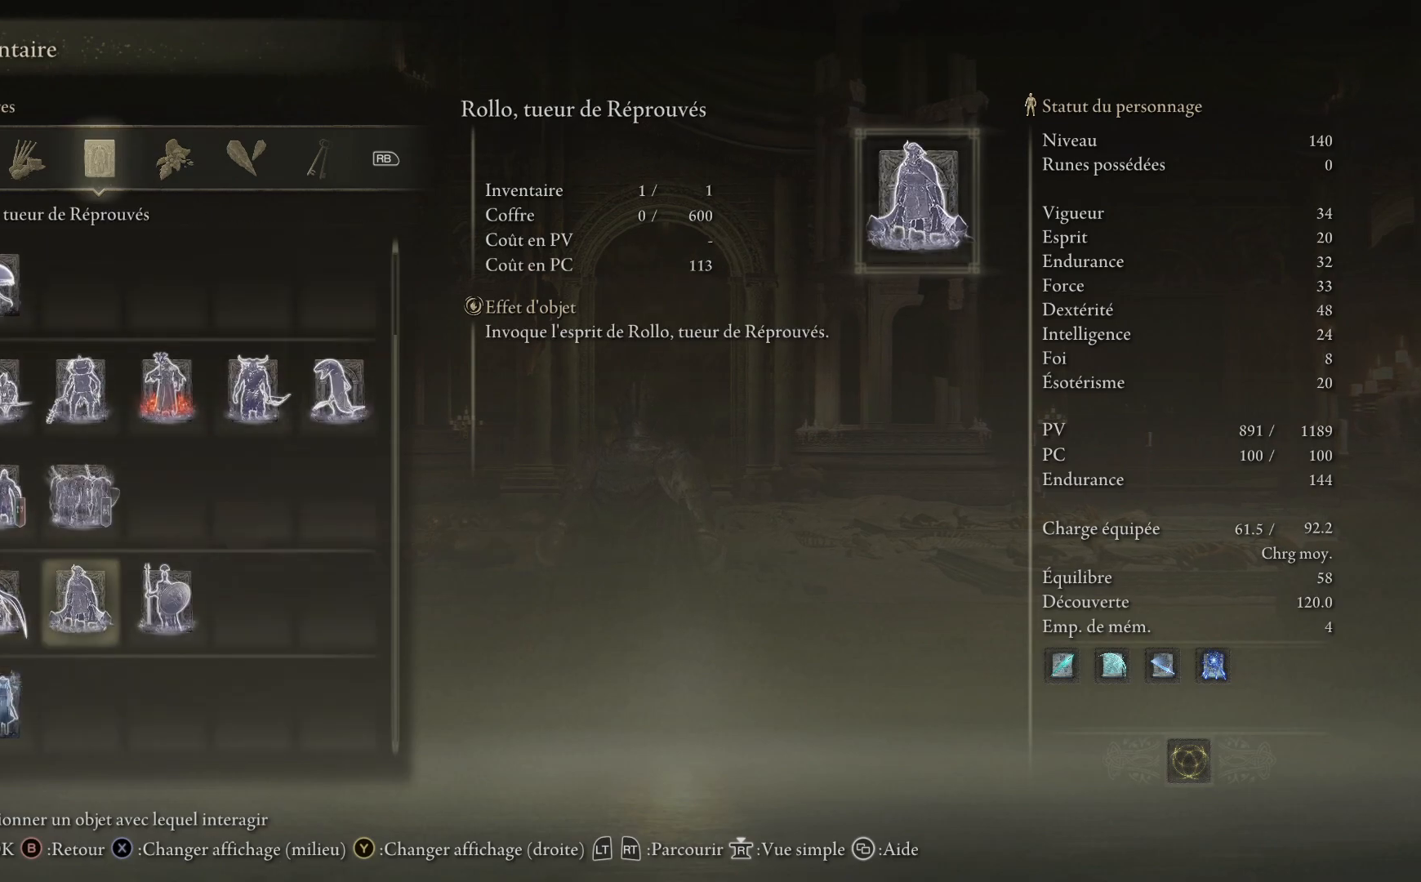
{"buttons": [], "left_stick": "center", "right_stick": "center", "events": [[50, "DPAD_RIGHT", "up"]]}
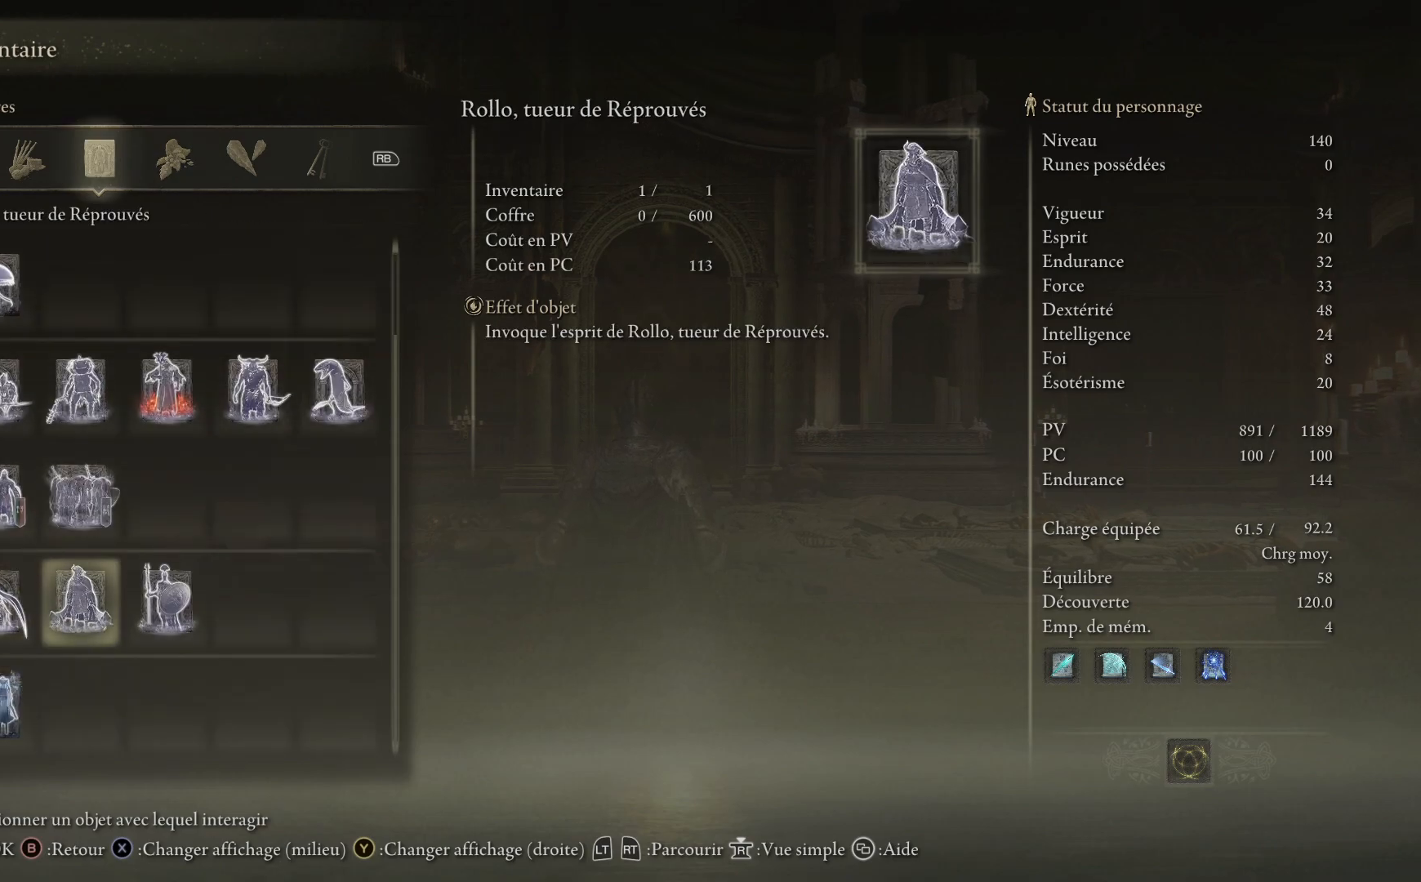
{"buttons": [], "left_stick": "center", "right_stick": "center", "events": [[17, "A", "down"], [100, "A", "up"], [250, "A", "down"], [350, "A", "up"]]}
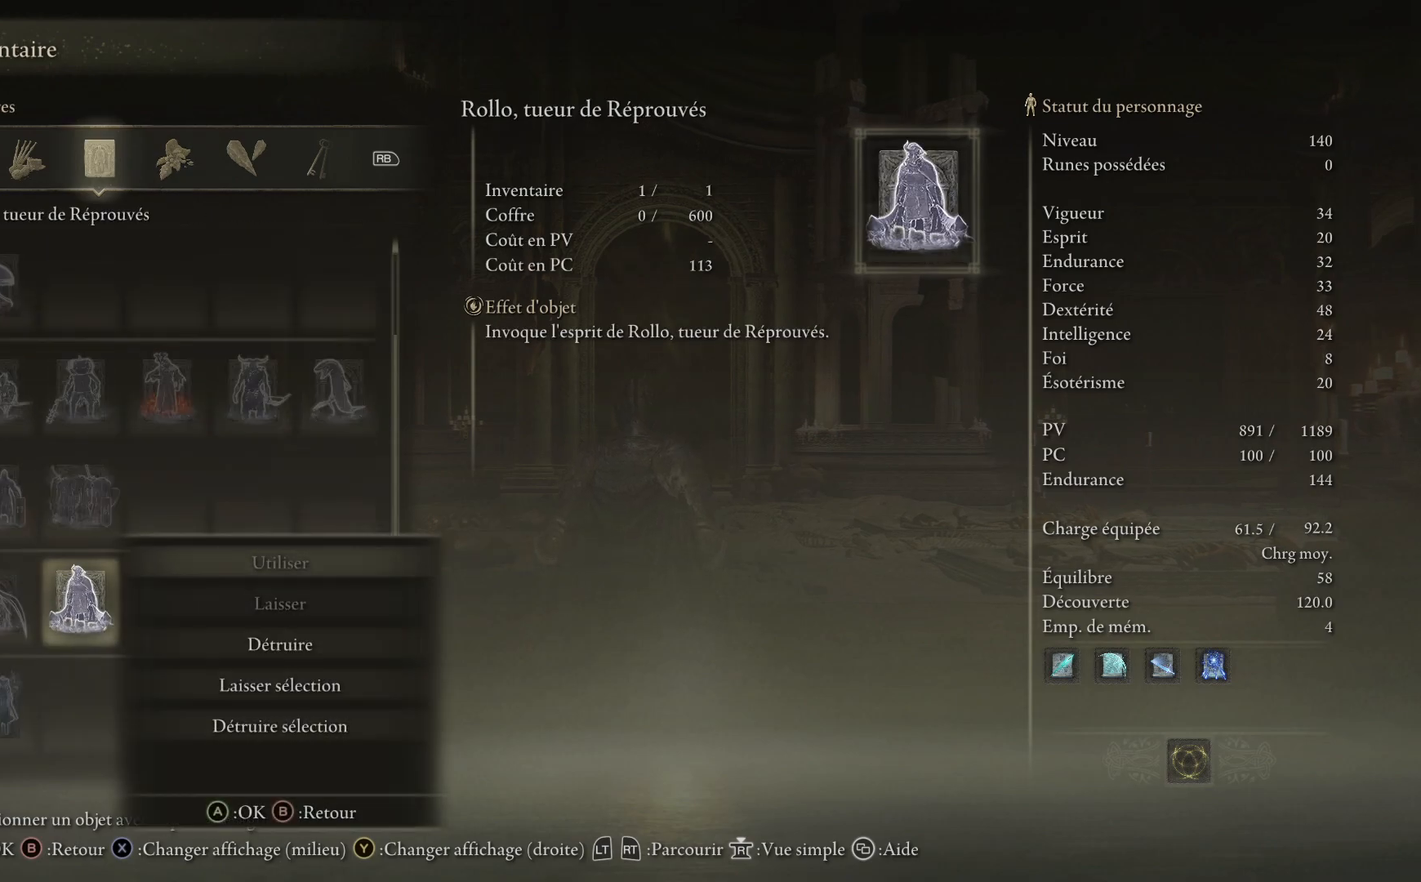
{"buttons": [], "left_stick": "up", "right_stick": "center", "events": [[300, "left_stick", "up"]]}
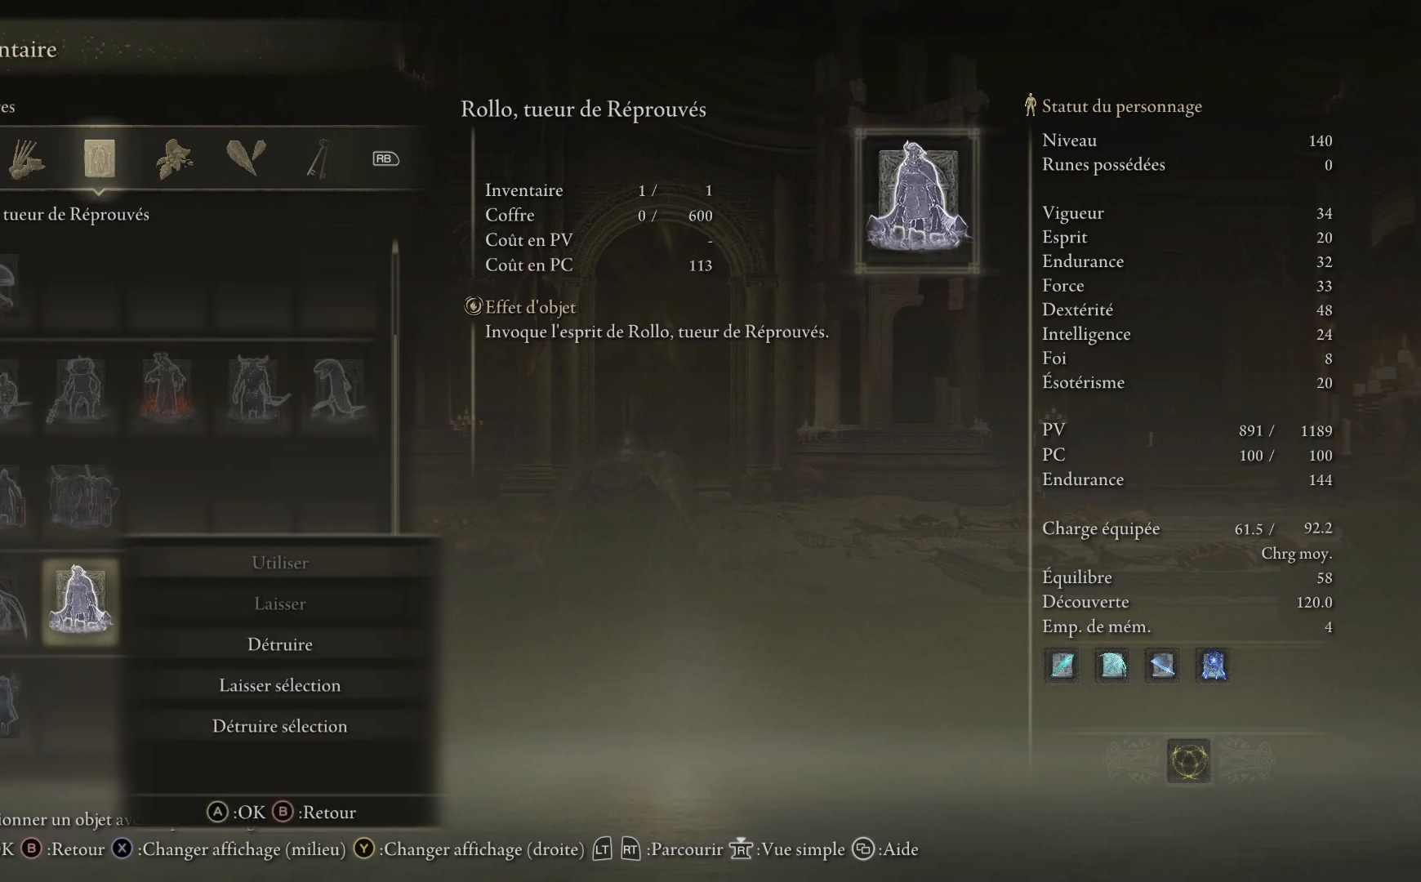
{"buttons": [], "left_stick": "up", "right_stick": "center", "events": [[17, "A", "down"], [50, "left_stick", "up-right"], [100, "A", "up"], [200, "A", "down"], [283, "A", "up"], [350, "left_stick", "up"], [383, "A", "down"], [467, "A", "up"]]}
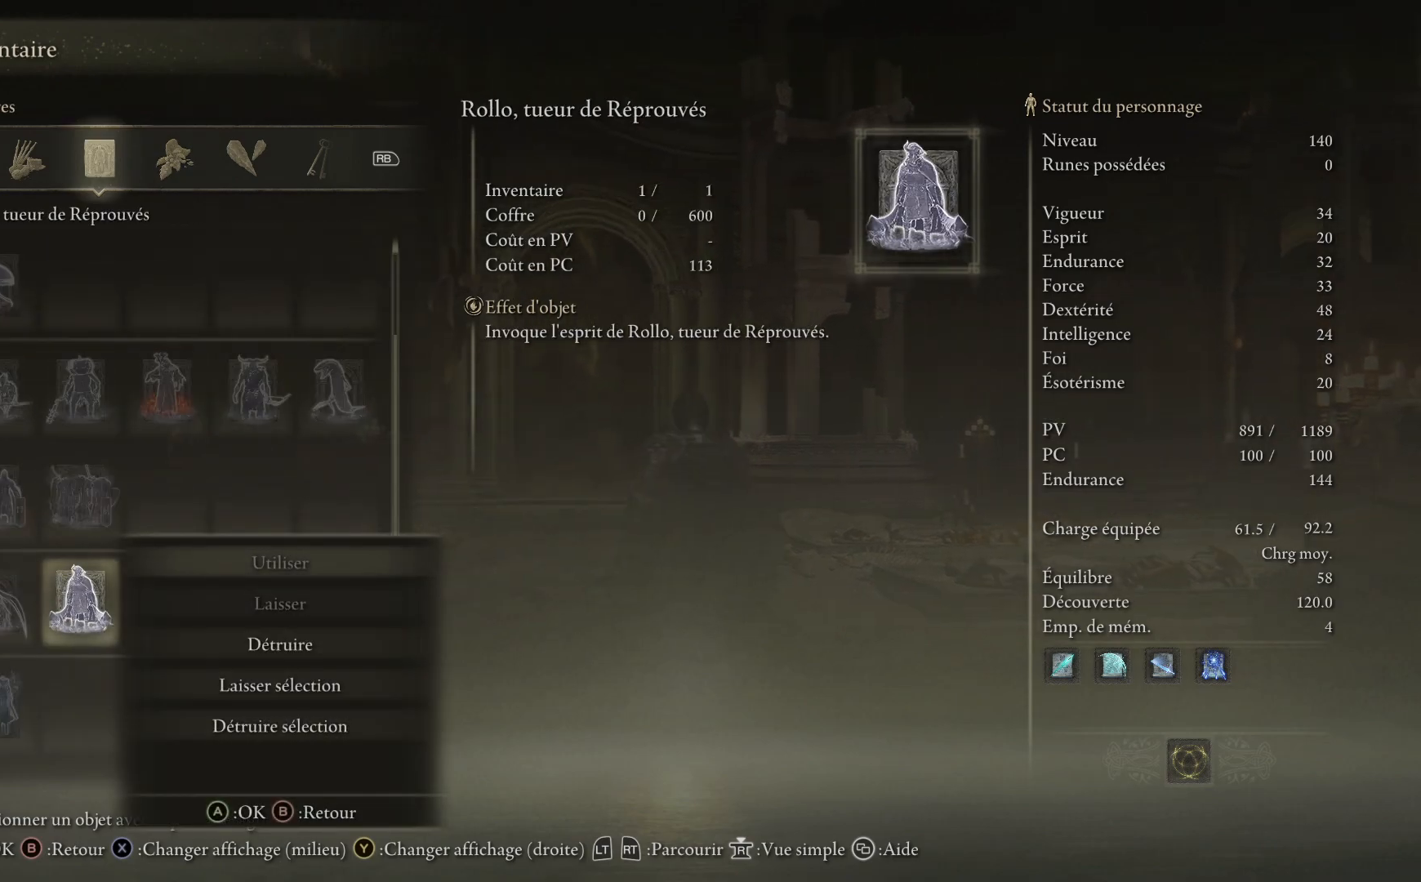
{"buttons": [], "left_stick": "center", "right_stick": "center", "events": [[17, "left_stick", "up-left"], [50, "A", "down"], [150, "A", "up"], [200, "left_stick", "left"], [267, "A", "down"], [350, "A", "up"], [400, "left_stick", "center"]]}